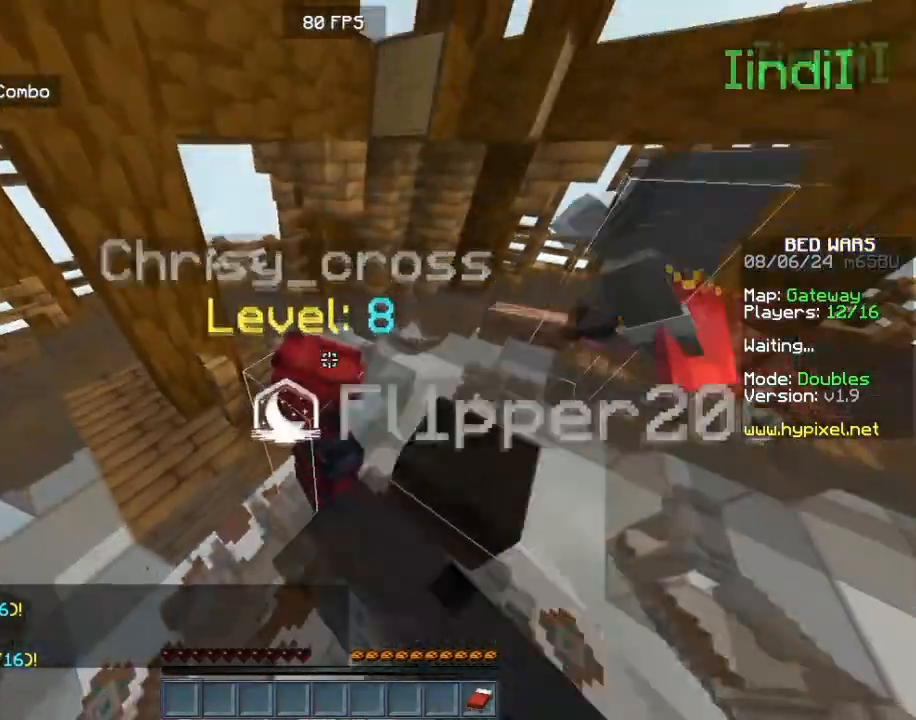
Gameplay with keyboard and mouse; each line is a JSON object with the keys and mouse buttons held at the frame after it. "events" lists presses ("down") and releases ("up") of "a", "d", "s", "w", "mouse_left" and "mouse_right" between this image and that frame as [ms after this image, input, new state], when the widget could be followed in between. "mouse_left", "mouse_right" = the "left", "right" buttons of the "mouse" list. No other keys are recorded. Fast repeated clicks can show as one long hold. Mouse movement is not recorded.
{"keys": [], "mouse": [], "events": [[120, "mouse_left", "up"], [160, "mouse_left", "down"], [400, "mouse_left", "up"]]}
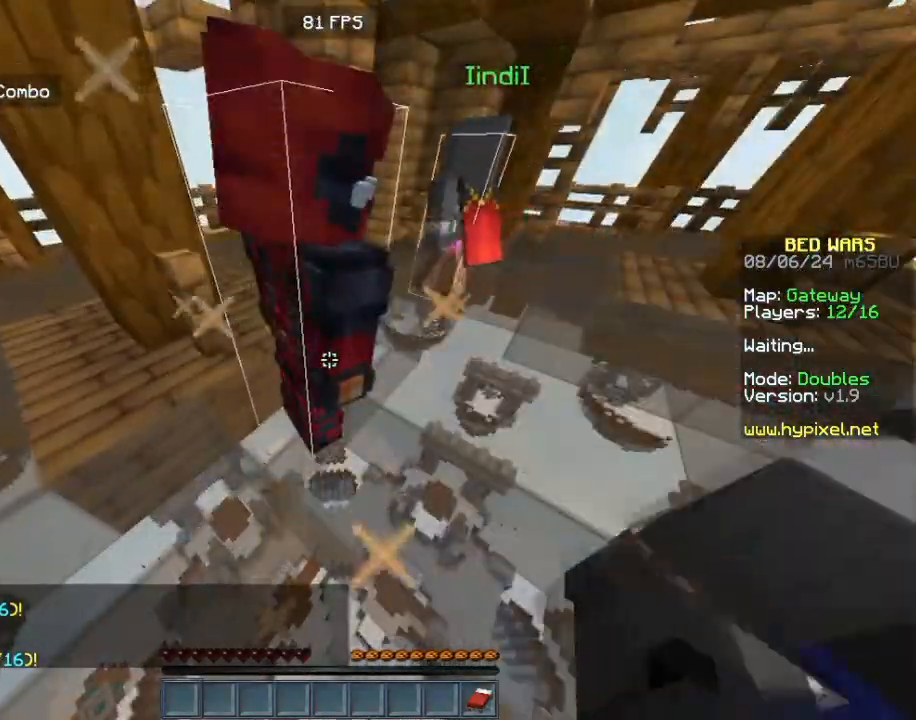
{"keys": [], "mouse": [], "events": []}
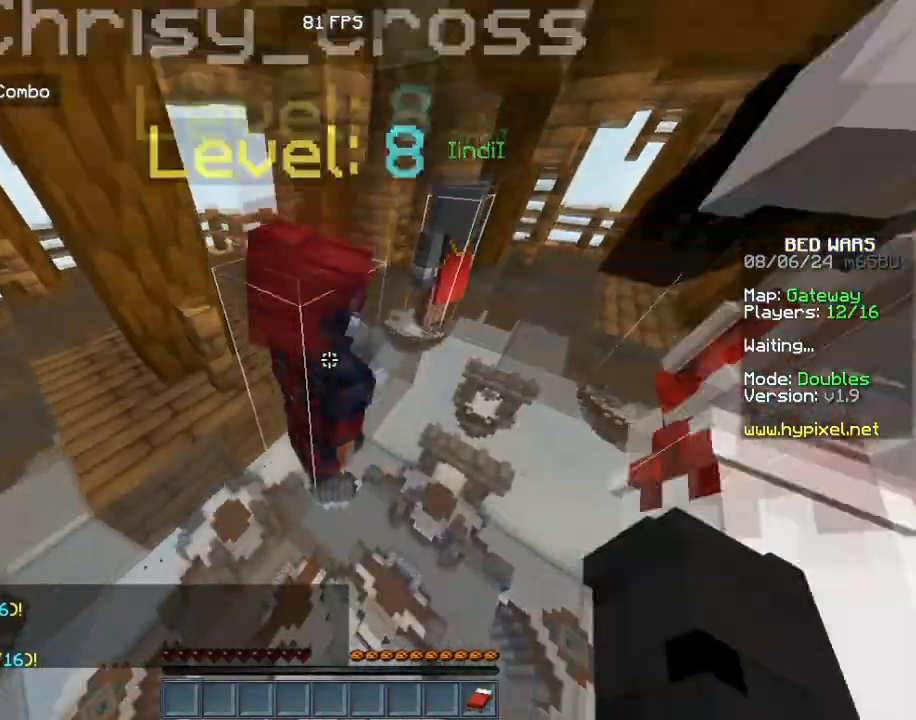
{"keys": [], "mouse": ["left"], "events": [[360, "mouse_left", "down"]]}
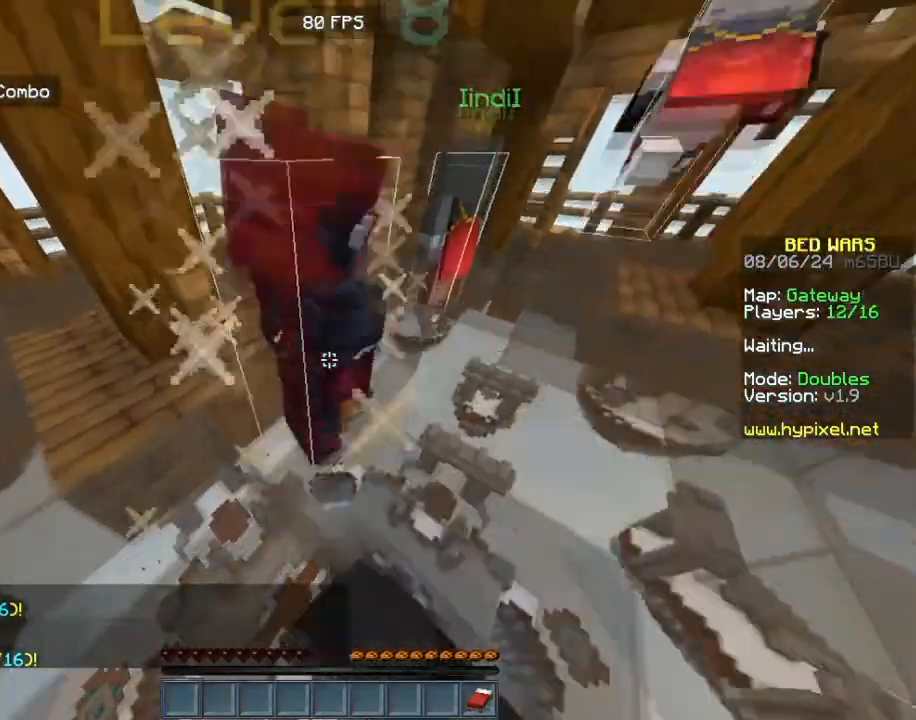
{"keys": [], "mouse": [], "events": [[160, "mouse_left", "up"]]}
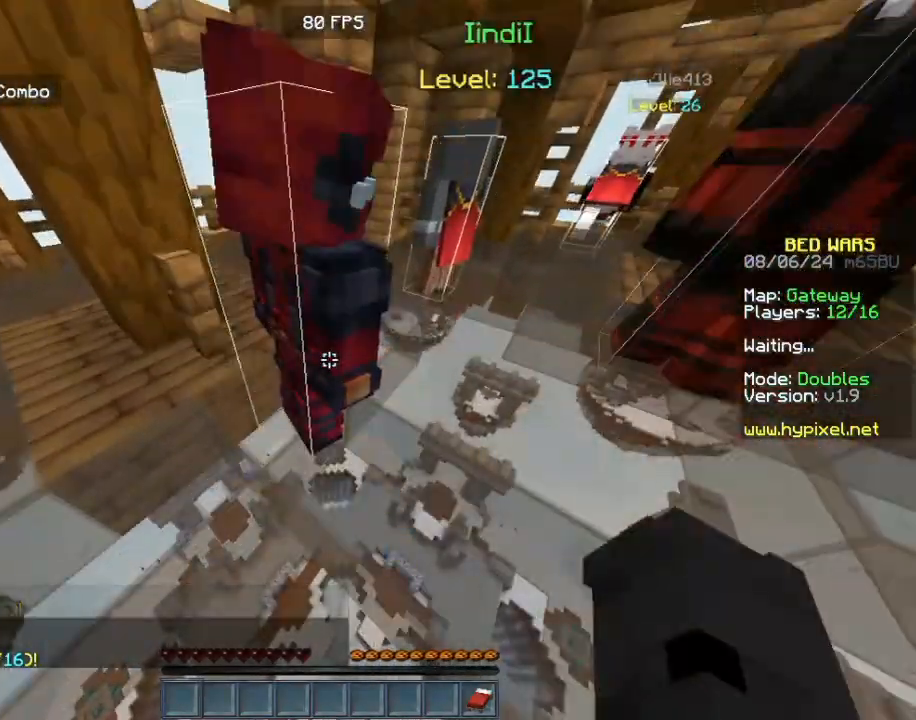
{"keys": ["d", "w"], "mouse": [], "events": [[240, "w", "down"], [440, "d", "down"]]}
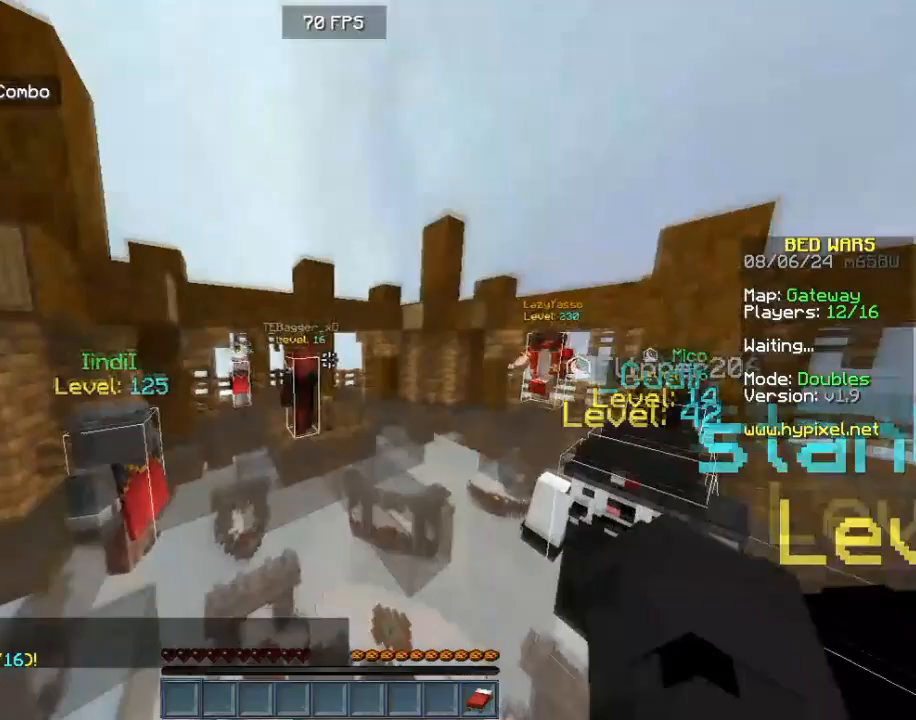
{"keys": ["a", "d"], "mouse": ["left"], "events": [[80, "mouse_left", "down"], [240, "mouse_left", "up"], [280, "a", "down"], [400, "w", "up"], [440, "mouse_left", "down"]]}
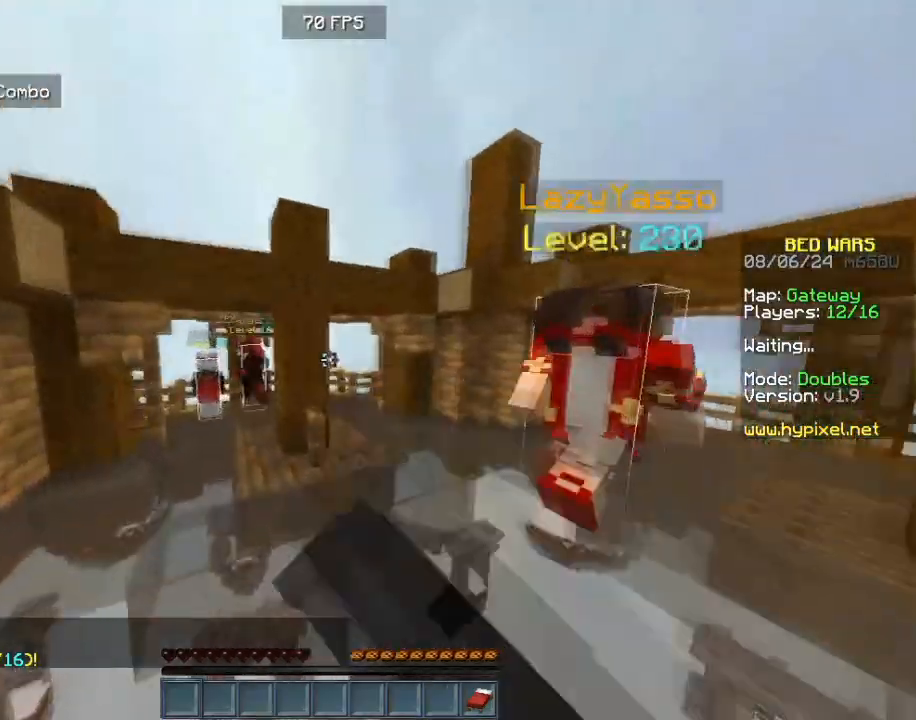
{"keys": ["d"], "mouse": ["left"], "events": [[40, "mouse_left", "up"], [80, "a", "up"], [120, "mouse_left", "down"], [280, "mouse_left", "up"], [400, "mouse_left", "down"]]}
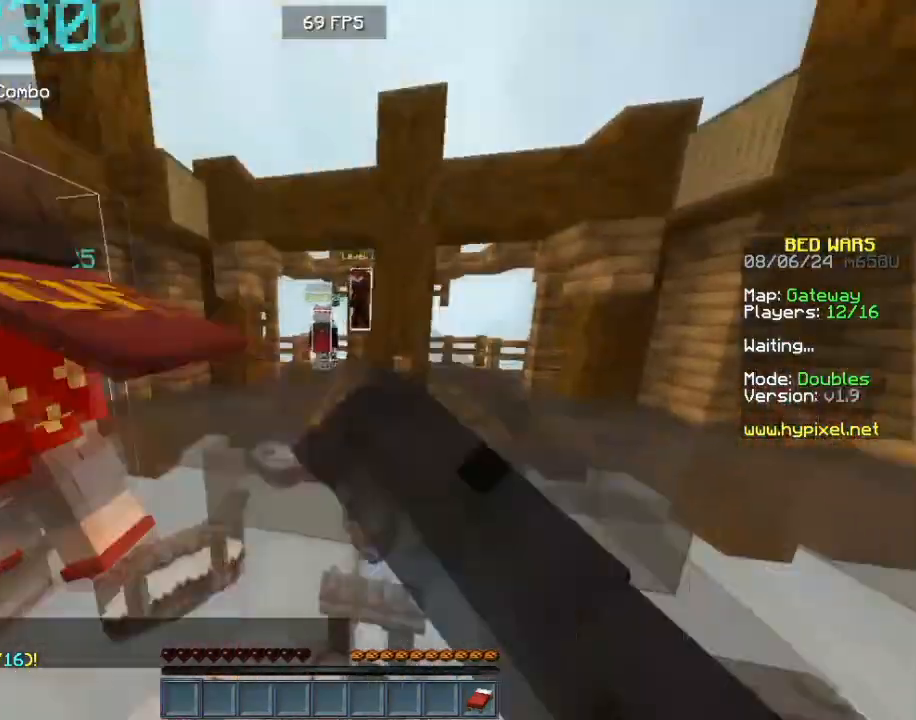
{"keys": ["s"], "mouse": ["left"], "events": [[40, "d", "up"], [40, "s", "down"], [80, "mouse_left", "up"], [240, "mouse_left", "down"], [400, "mouse_left", "up"], [440, "mouse_left", "down"]]}
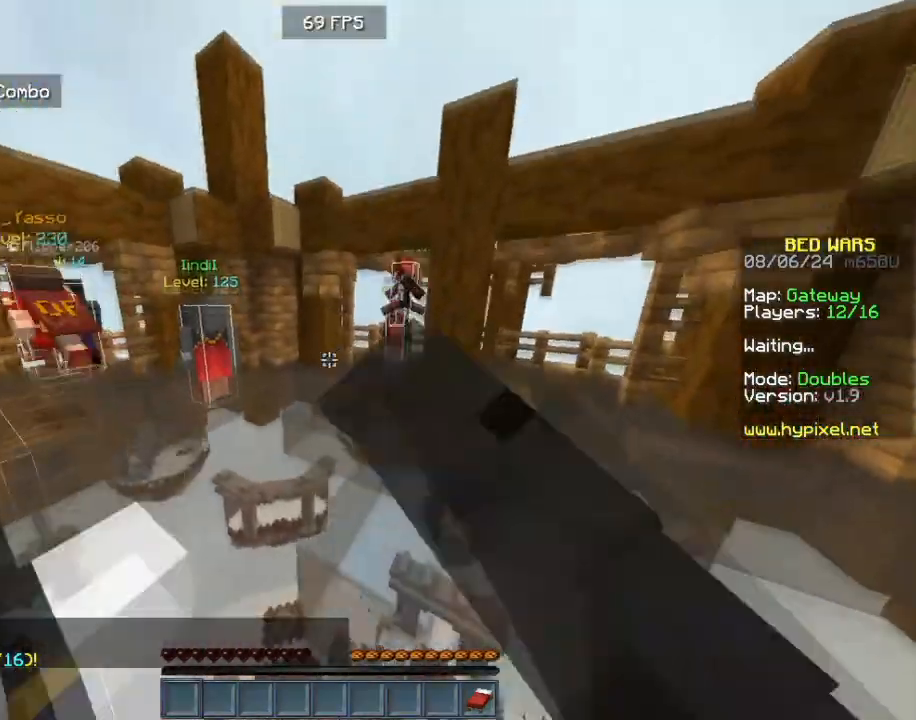
{"keys": [], "mouse": [], "events": [[40, "s", "up"], [80, "mouse_left", "up"], [200, "s", "down"], [240, "mouse_left", "down"], [400, "s", "up"], [480, "mouse_left", "up"]]}
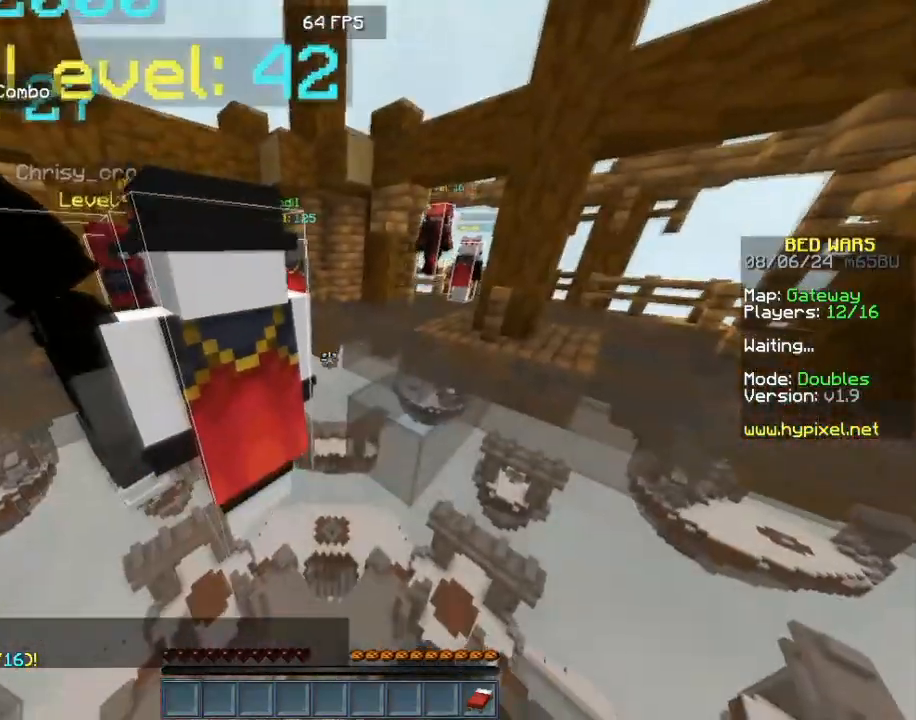
{"keys": [], "mouse": [], "events": [[120, "mouse_left", "down"], [240, "mouse_left", "up"], [240, "w", "down"], [440, "w", "up"]]}
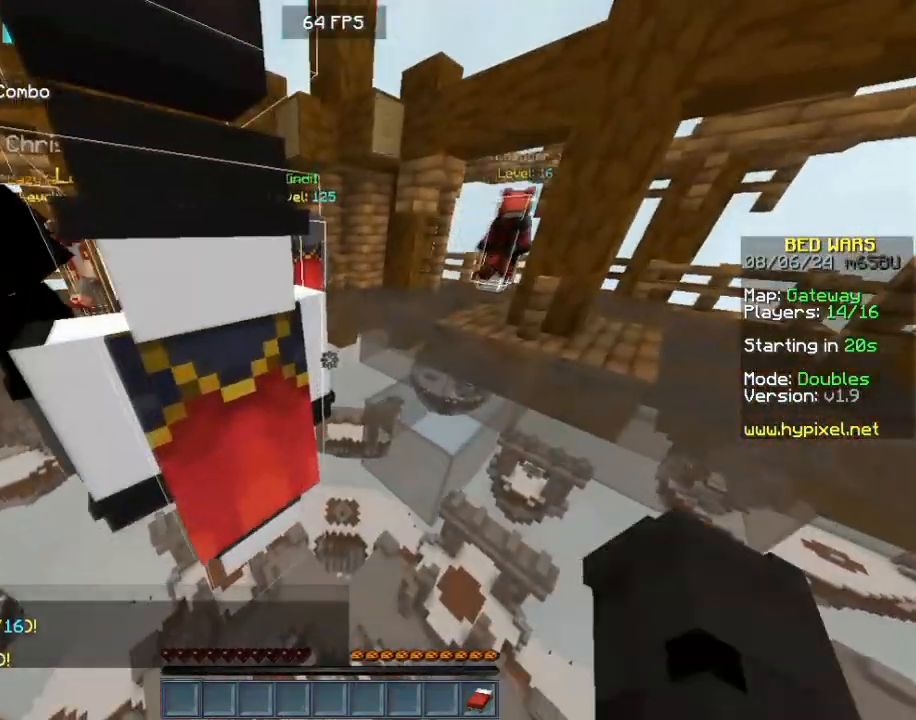
{"keys": [], "mouse": [], "events": [[320, "mouse_left", "down"], [440, "mouse_left", "up"]]}
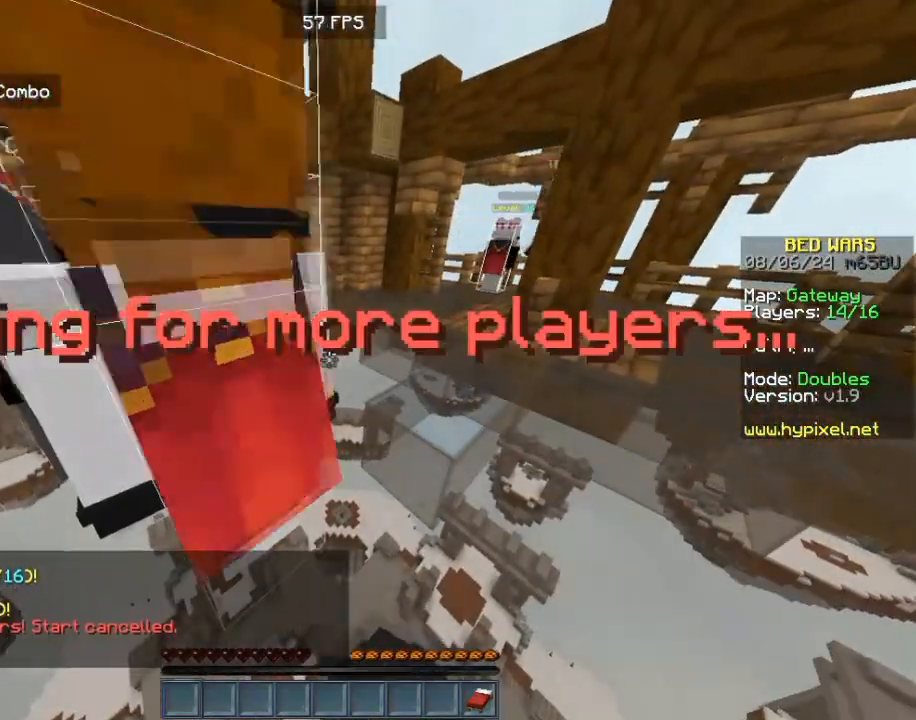
{"keys": [], "mouse": ["left"]}
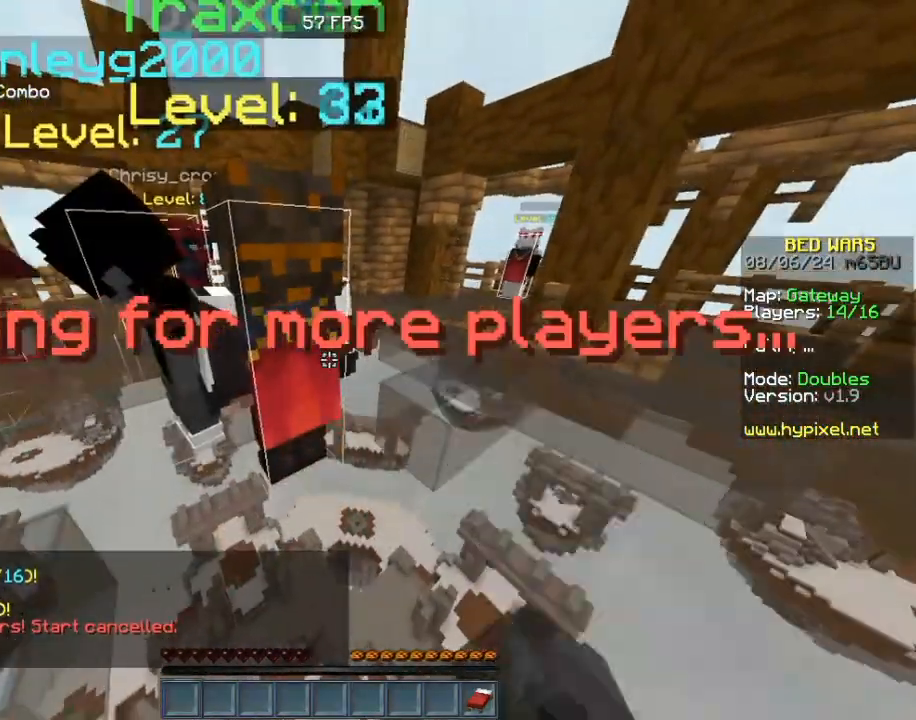
{"keys": ["s"], "mouse": [], "events": [[120, "w", "down"], [160, "w", "up"], [280, "s", "down"], [400, "mouse_left", "up"]]}
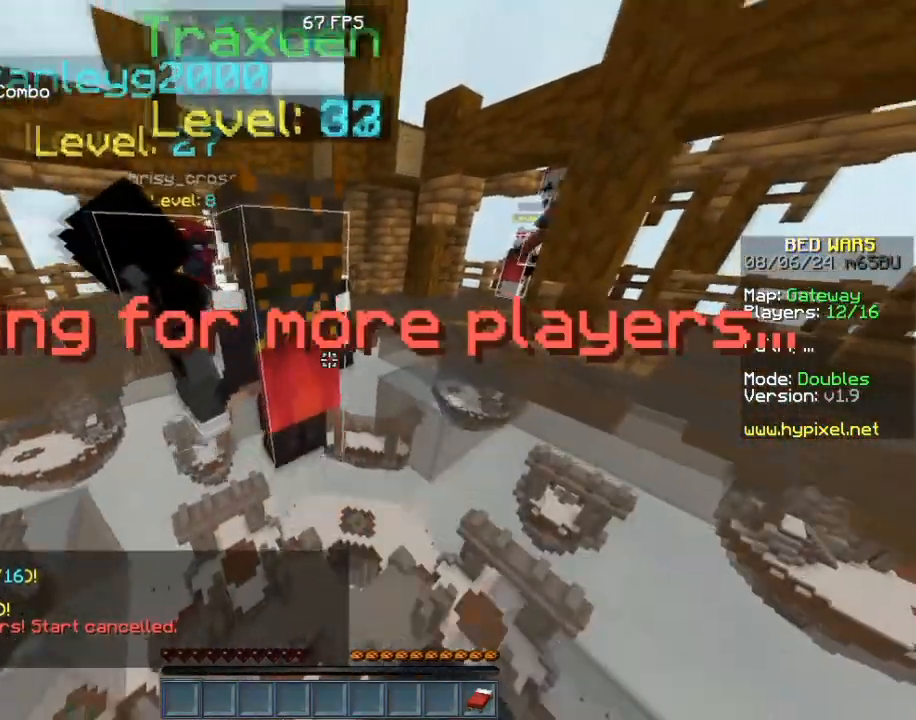
{"keys": [], "mouse": ["left"], "events": [[40, "mouse_left", "down"], [40, "s", "up"], [200, "mouse_left", "up"], [280, "w", "down"], [400, "w", "up"], [440, "mouse_left", "down"]]}
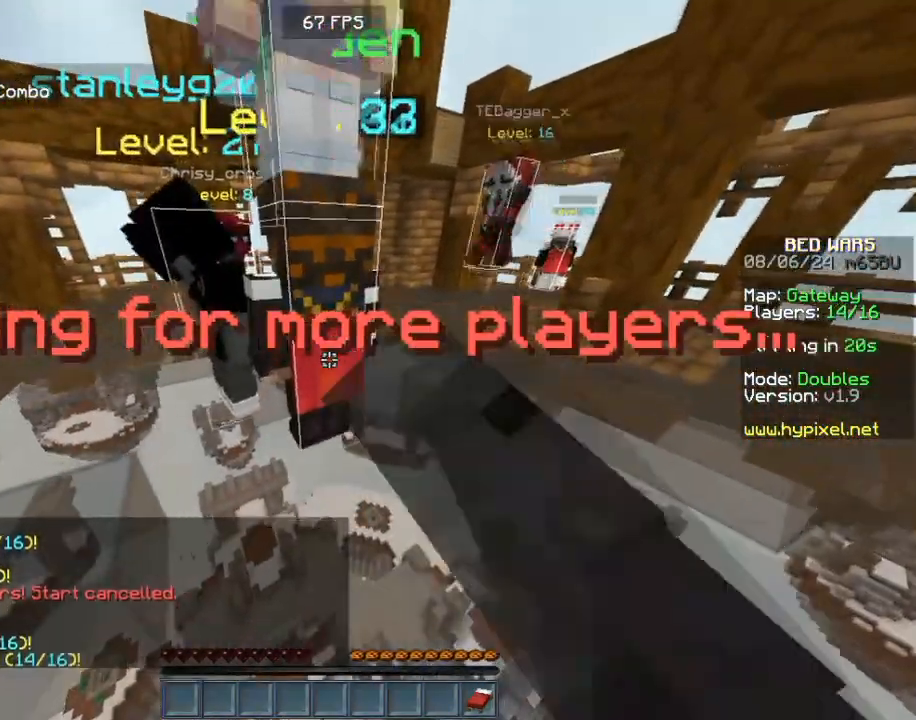
{"keys": [], "mouse": [], "events": [[40, "mouse_left", "up"], [160, "mouse_left", "down"], [280, "mouse_left", "up"]]}
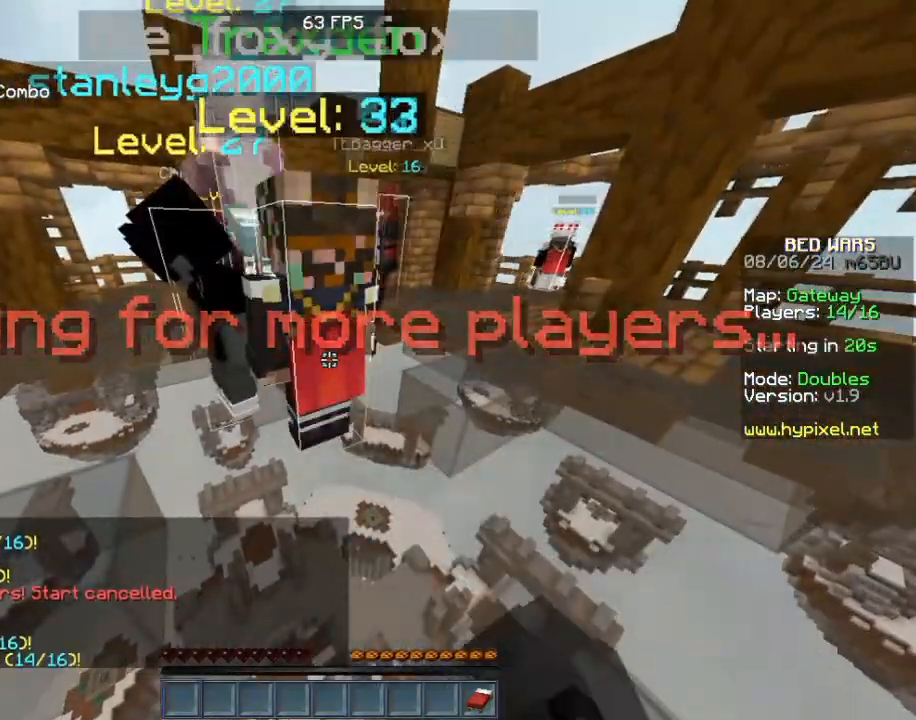
{"keys": [], "mouse": [], "events": []}
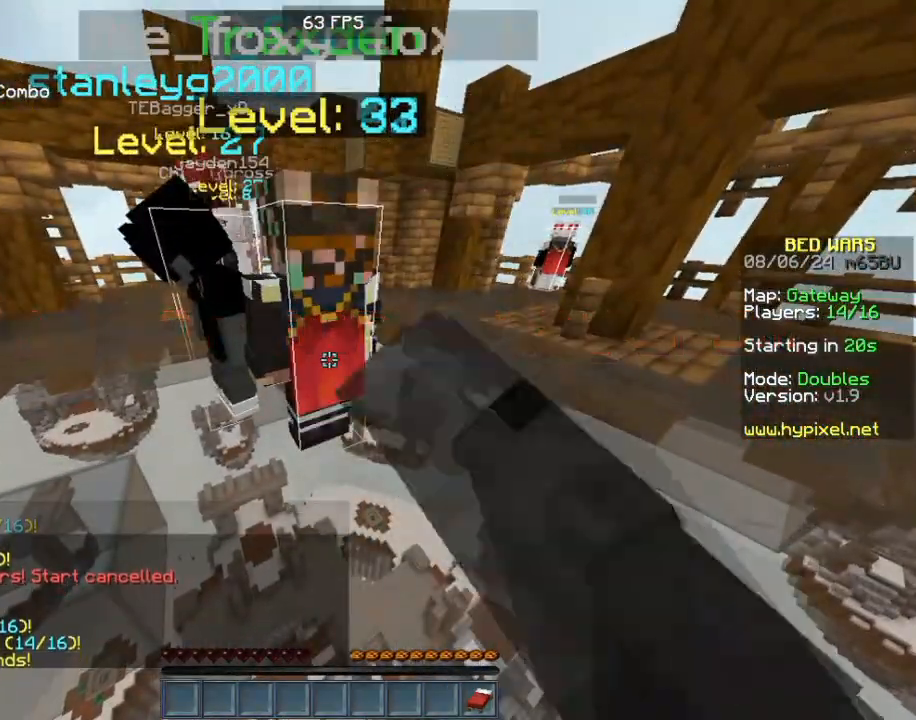
{"keys": [], "mouse": ["left"], "events": [[160, "mouse_left", "down"], [280, "mouse_left", "up"], [480, "mouse_left", "down"]]}
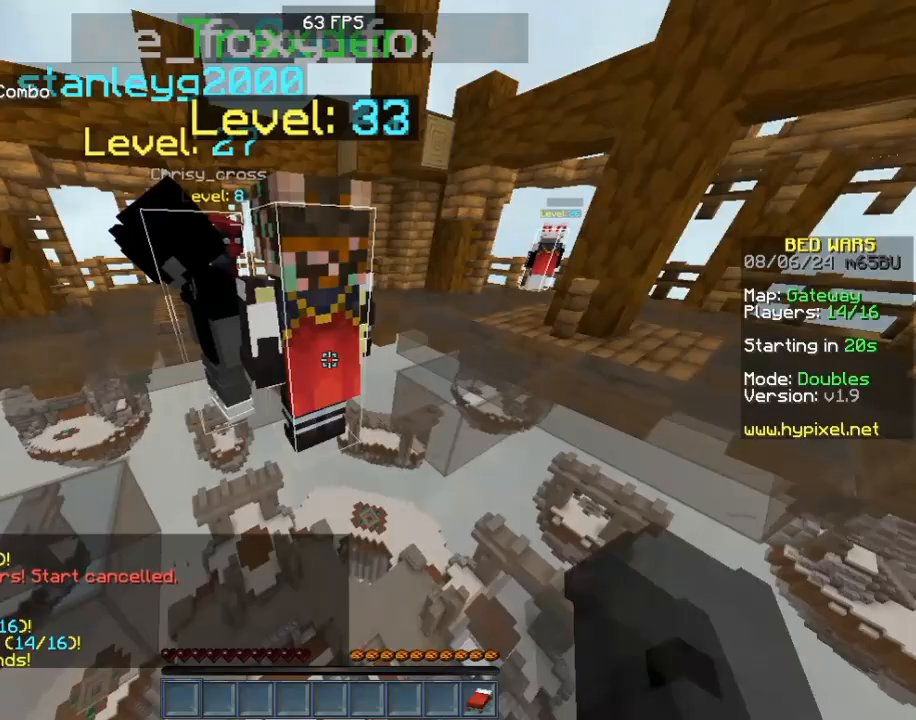
{"keys": [], "mouse": ["left"], "events": [[40, "mouse_left", "up"], [440, "mouse_left", "down"]]}
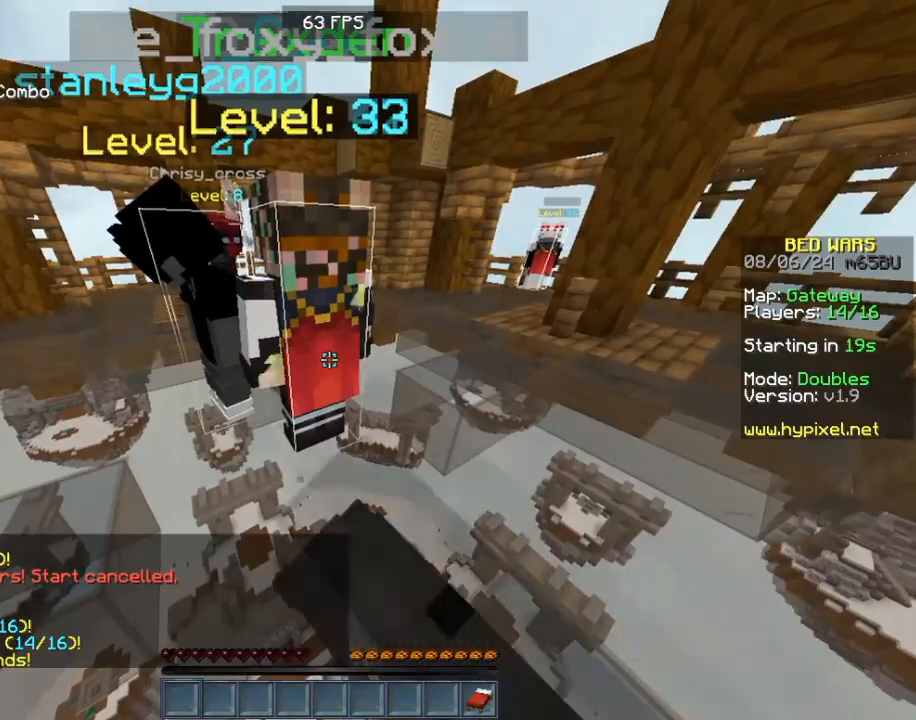
{"keys": [], "mouse": ["left"], "events": [[40, "mouse_left", "up"], [160, "mouse_left", "down"], [360, "mouse_left", "up"], [480, "mouse_left", "down"]]}
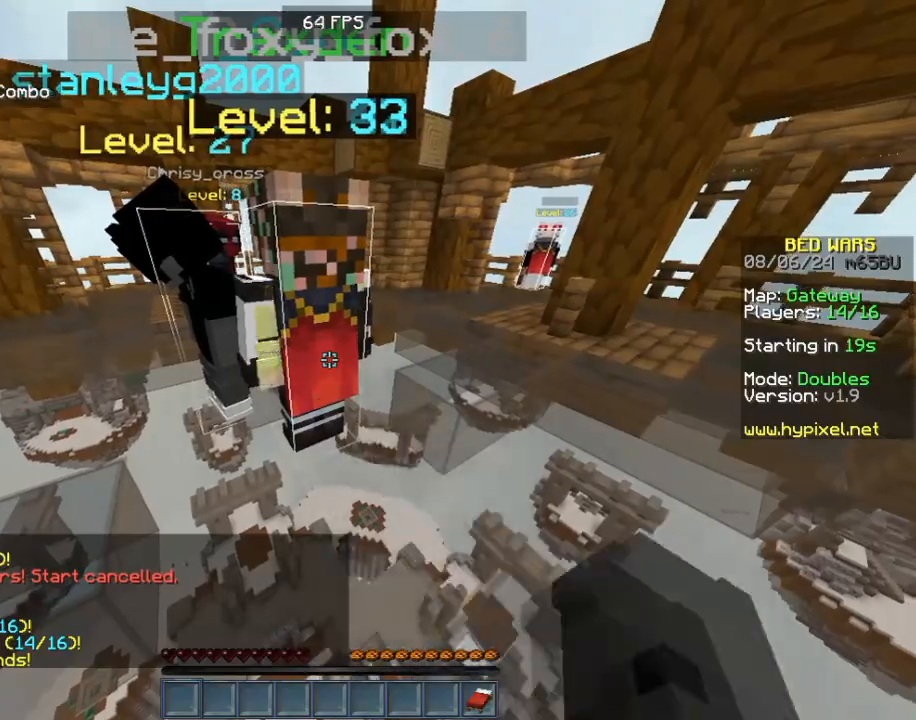
{"keys": [], "mouse": [], "events": [[160, "mouse_left", "up"]]}
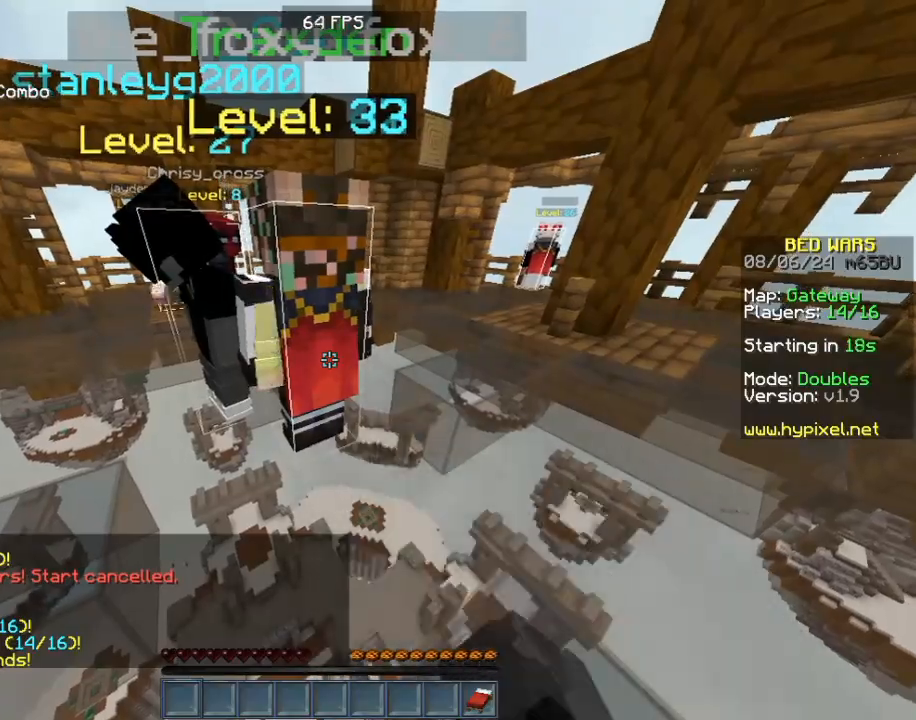
{"keys": [], "mouse": [], "events": [[240, "mouse_left", "down"], [360, "mouse_left", "up"]]}
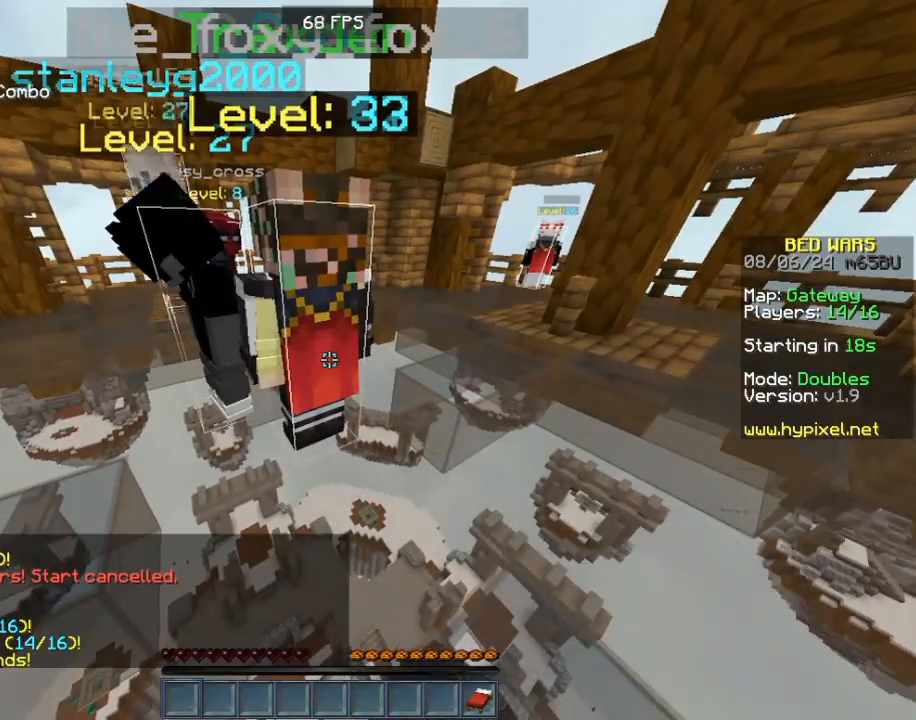
{"keys": ["a"], "mouse": [], "events": [[40, "mouse_left", "down"], [160, "mouse_left", "up"], [240, "a", "down"]]}
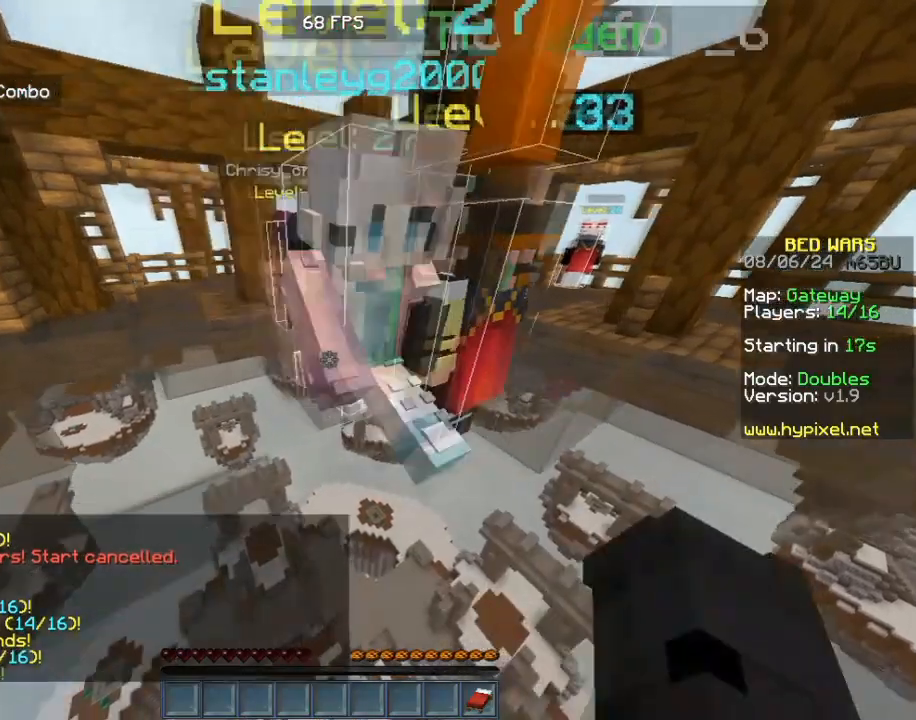
{"keys": ["a"], "mouse": ["left"], "events": [[120, "a", "up"], [160, "d", "down"], [160, "mouse_left", "down"], [320, "mouse_left", "up"], [360, "d", "up"], [400, "a", "down"], [400, "mouse_left", "down"]]}
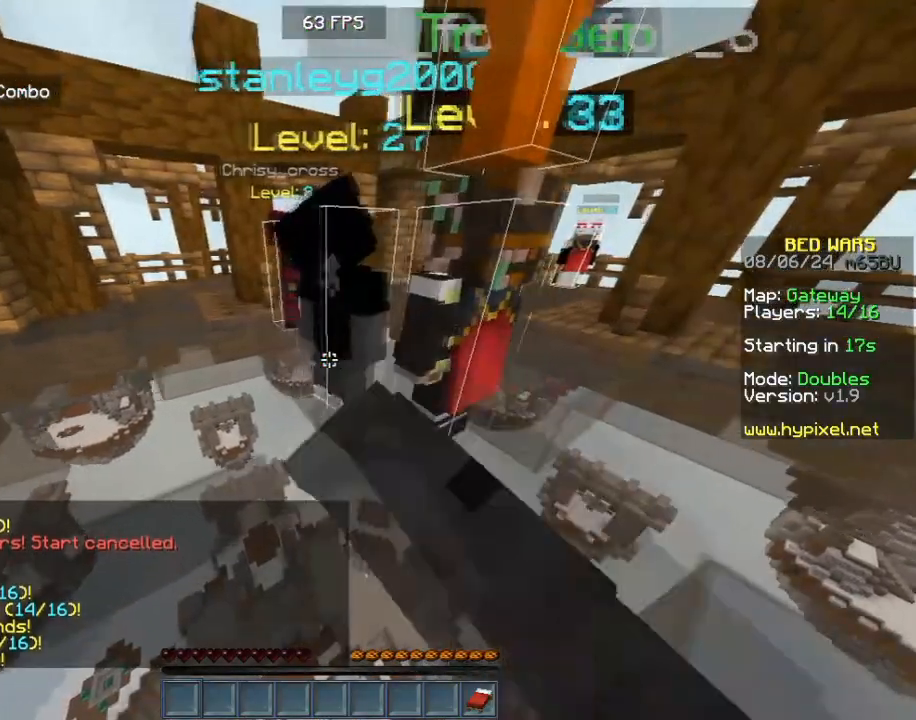
{"keys": [], "mouse": [], "events": [[80, "mouse_left", "up"], [360, "a", "up"], [360, "d", "down"], [480, "d", "up"]]}
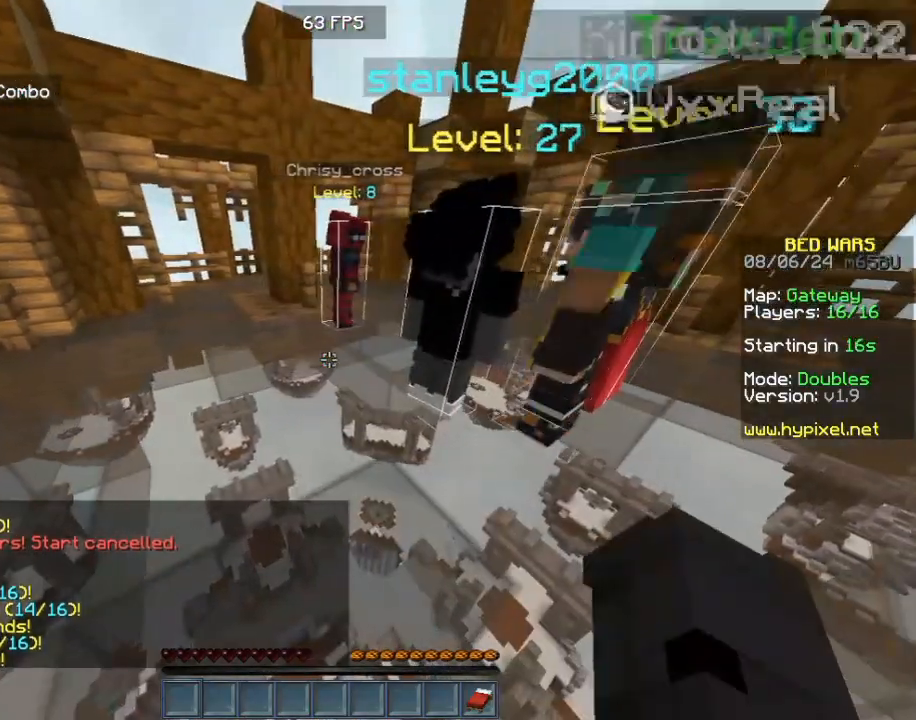
{"keys": [], "mouse": ["left"], "events": [[200, "mouse_left", "down"]]}
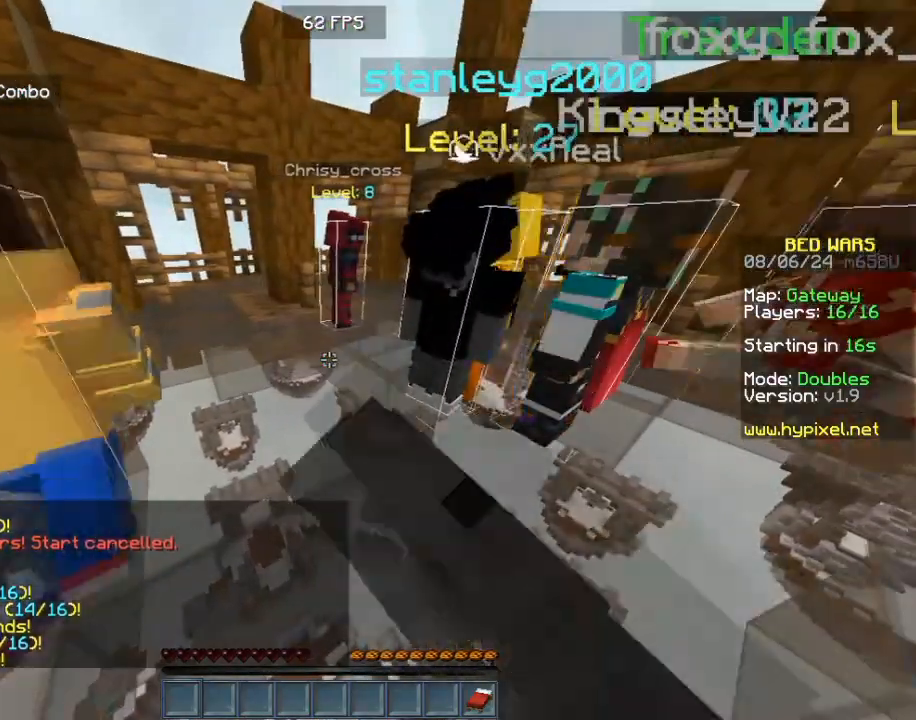
{"keys": ["d"], "mouse": ["left"], "events": [[40, "a", "down"], [80, "d", "down"], [160, "a", "up"], [360, "a", "down"], [480, "a", "up"]]}
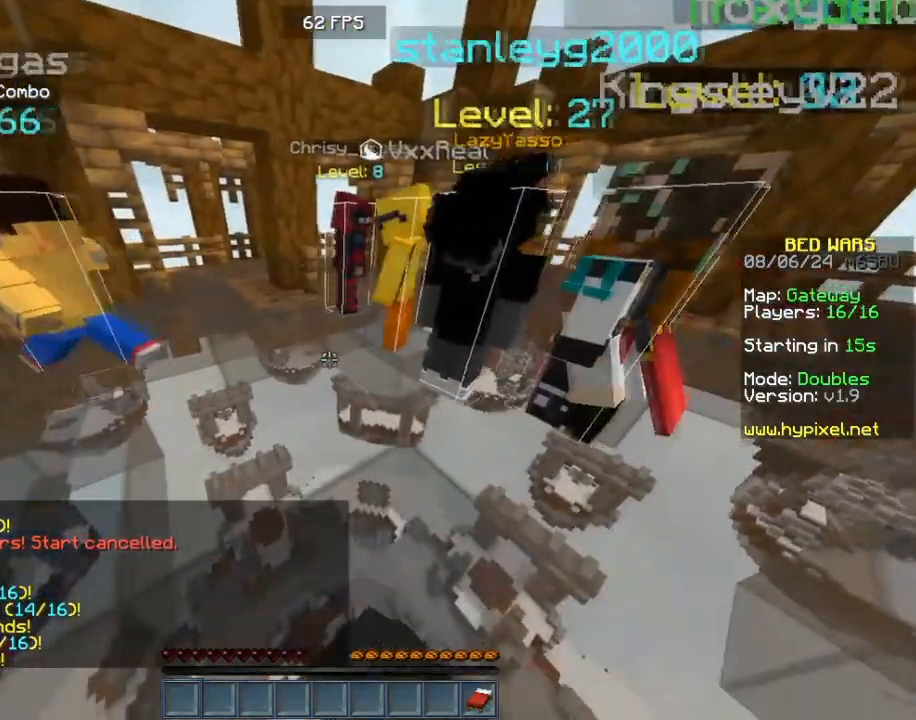
{"keys": ["d"], "mouse": ["left"], "events": [[40, "a", "down"], [80, "d", "up"], [160, "a", "up"], [160, "d", "down"], [240, "a", "down"], [240, "mouse_left", "up"], [280, "mouse_left", "down"], [320, "d", "up"], [360, "a", "up"], [400, "d", "down"]]}
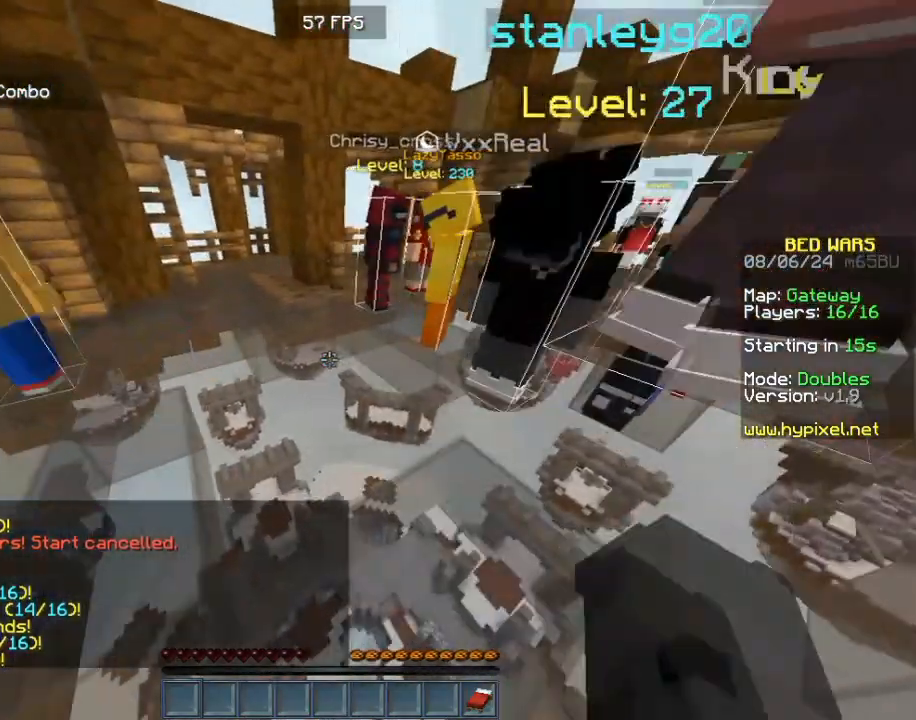
{"keys": ["d"], "mouse": ["left"], "events": [[40, "d", "up"], [160, "mouse_left", "up"], [240, "mouse_left", "down"], [280, "d", "down"], [360, "mouse_left", "up"], [440, "a", "down"], [440, "d", "up"], [480, "mouse_left", "down"], [520, "a", "up"], [520, "d", "down"]]}